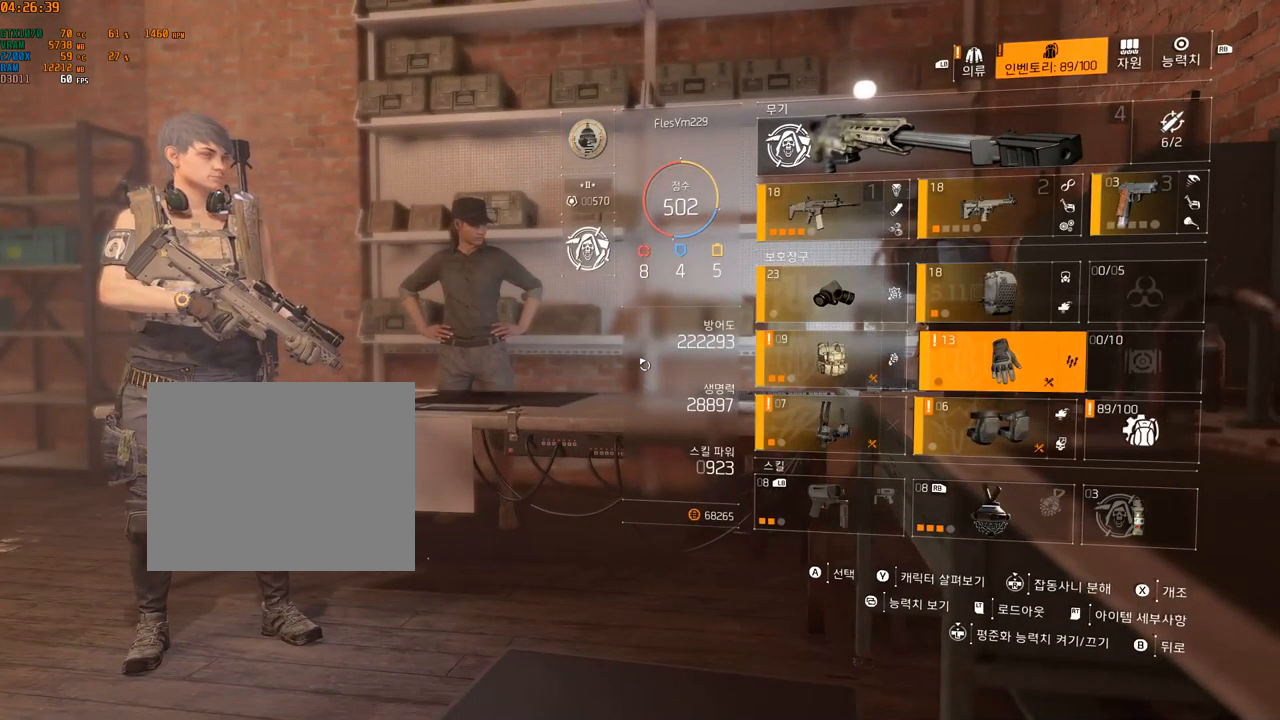
Gameplay with a controller (Xbox layout); each line is a JSON object with the inputs held at the frame after it. "events" lists button and stick changes between this image and that frame as [ms after this image, input, new state], when the widget could be followed in between. Not read: B DPAD_DOWN DPAD_LEFT DPAD_RIGHT DPAD_UP HOME L1 L2 L3 R1 R2 R3 other_buttons right_stick.
{"buttons": [], "left_stick": "center", "events": [[234, "A", "down"], [350, "A", "up"]]}
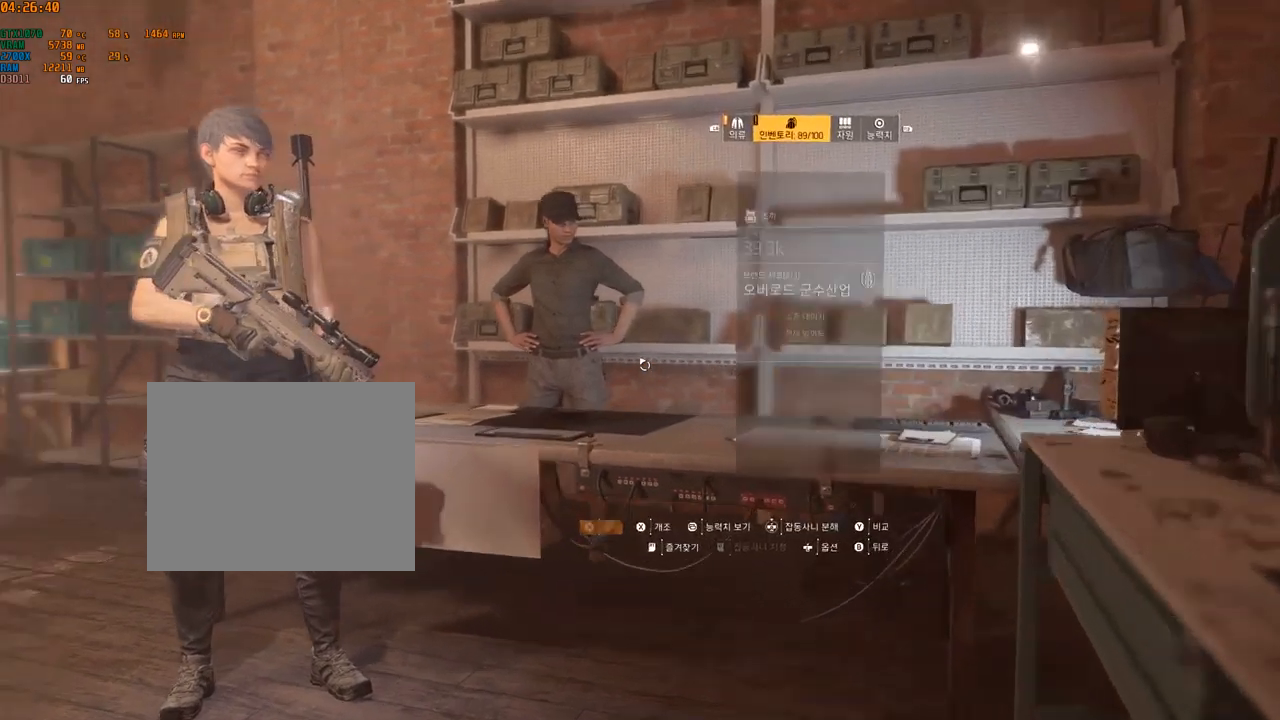
{"buttons": [], "left_stick": "center", "events": []}
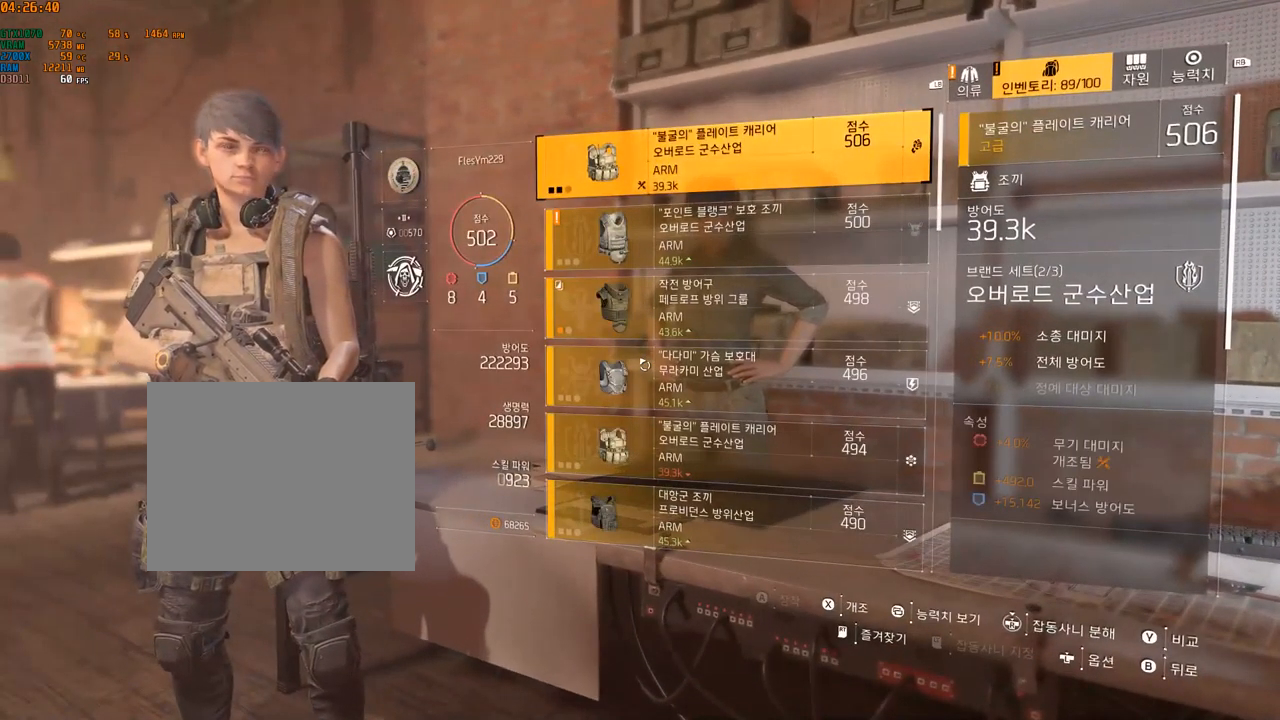
{"buttons": [], "left_stick": "center", "events": []}
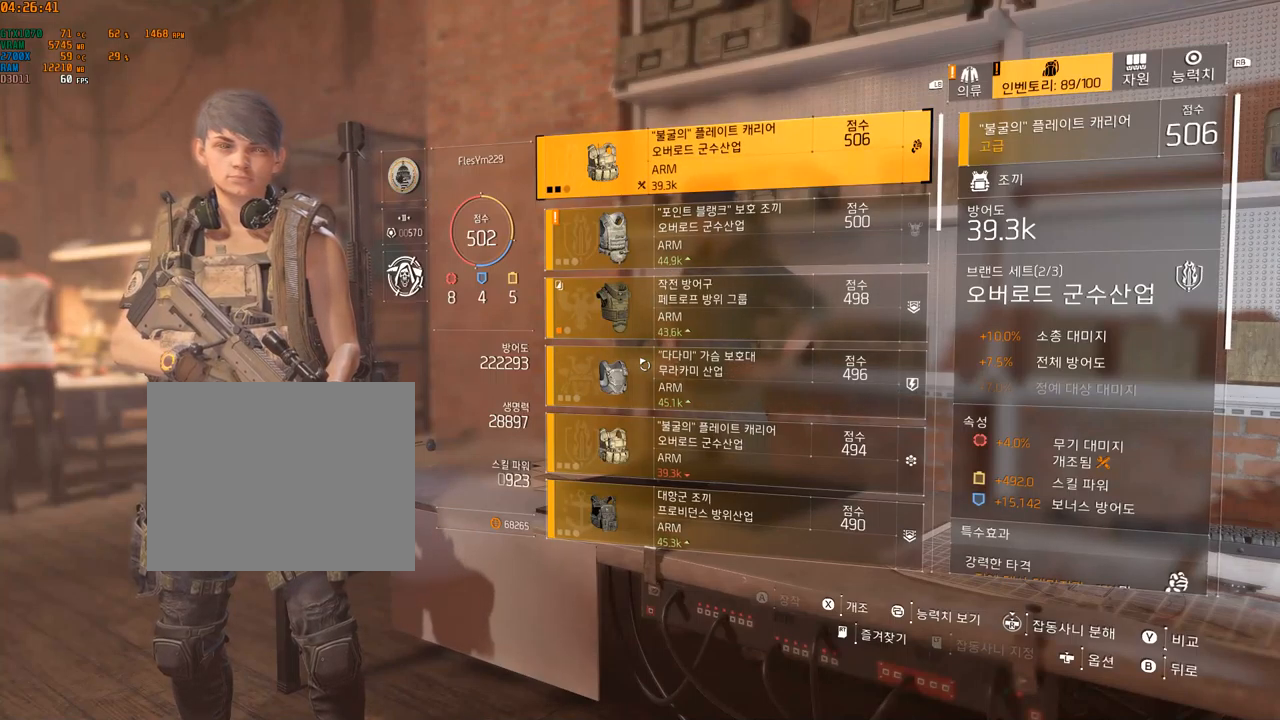
{"buttons": [], "left_stick": "center", "events": []}
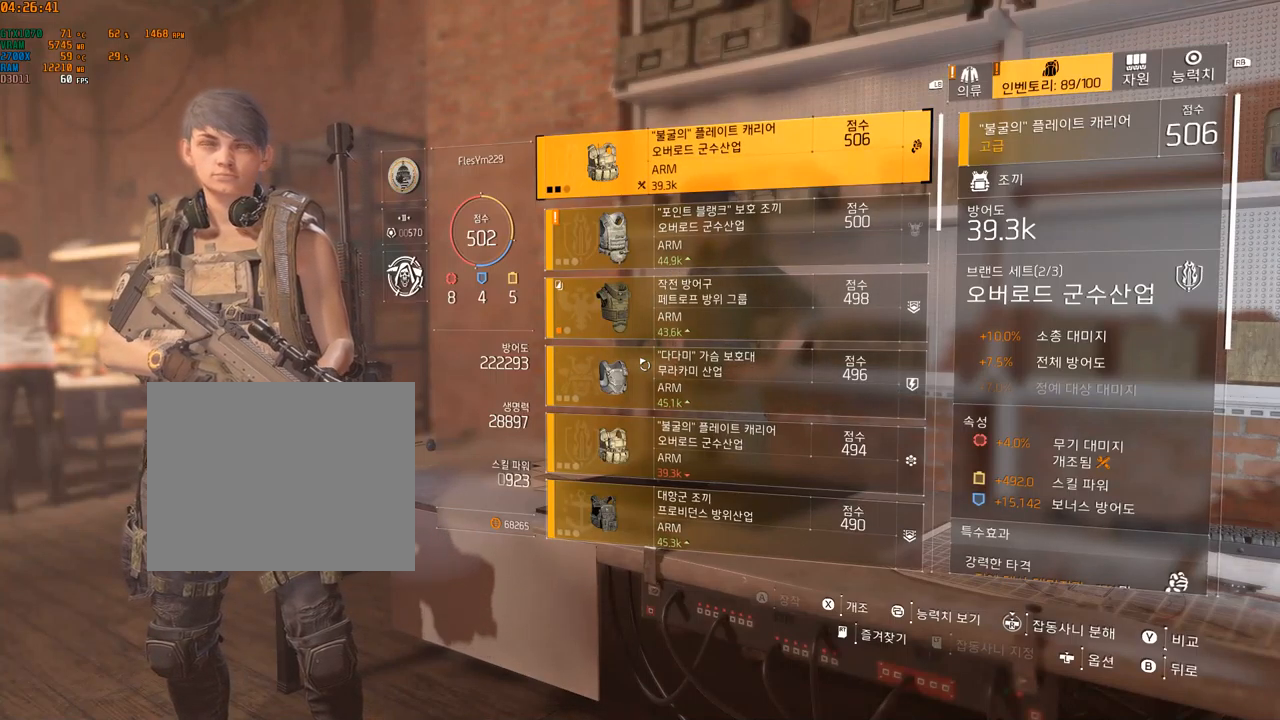
{"buttons": [], "left_stick": "center", "events": []}
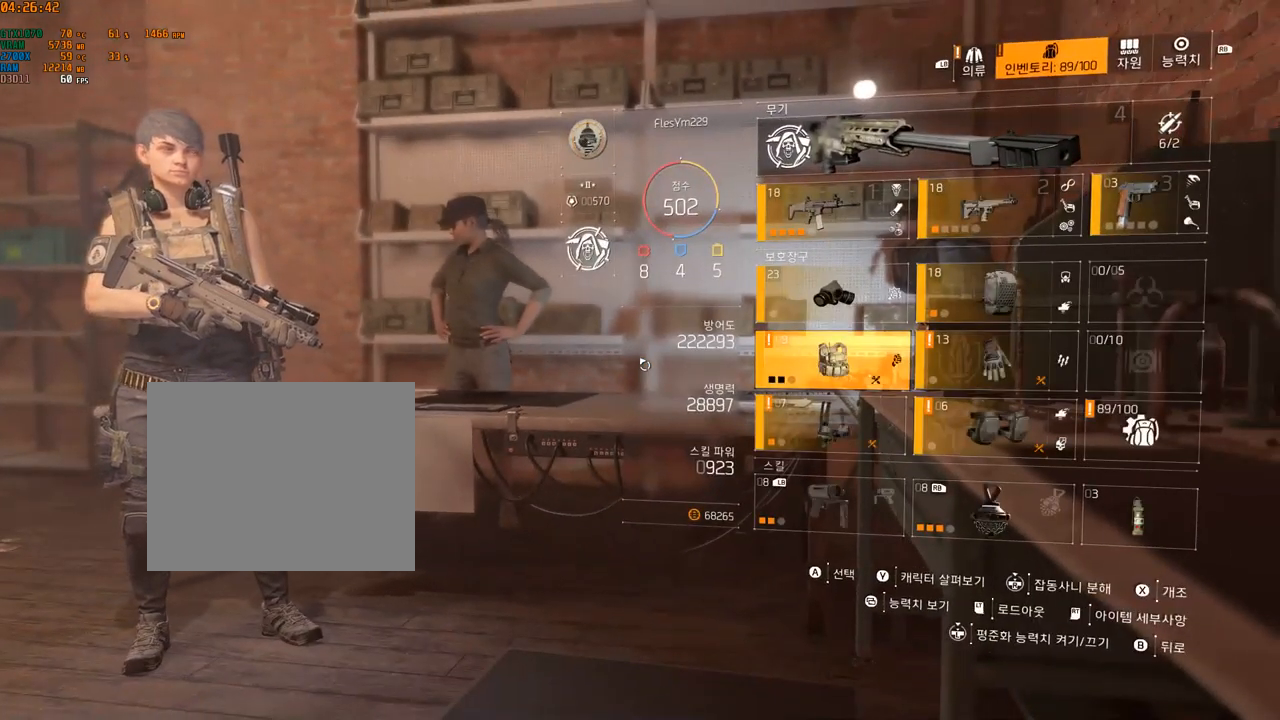
{"buttons": [], "left_stick": "center", "events": []}
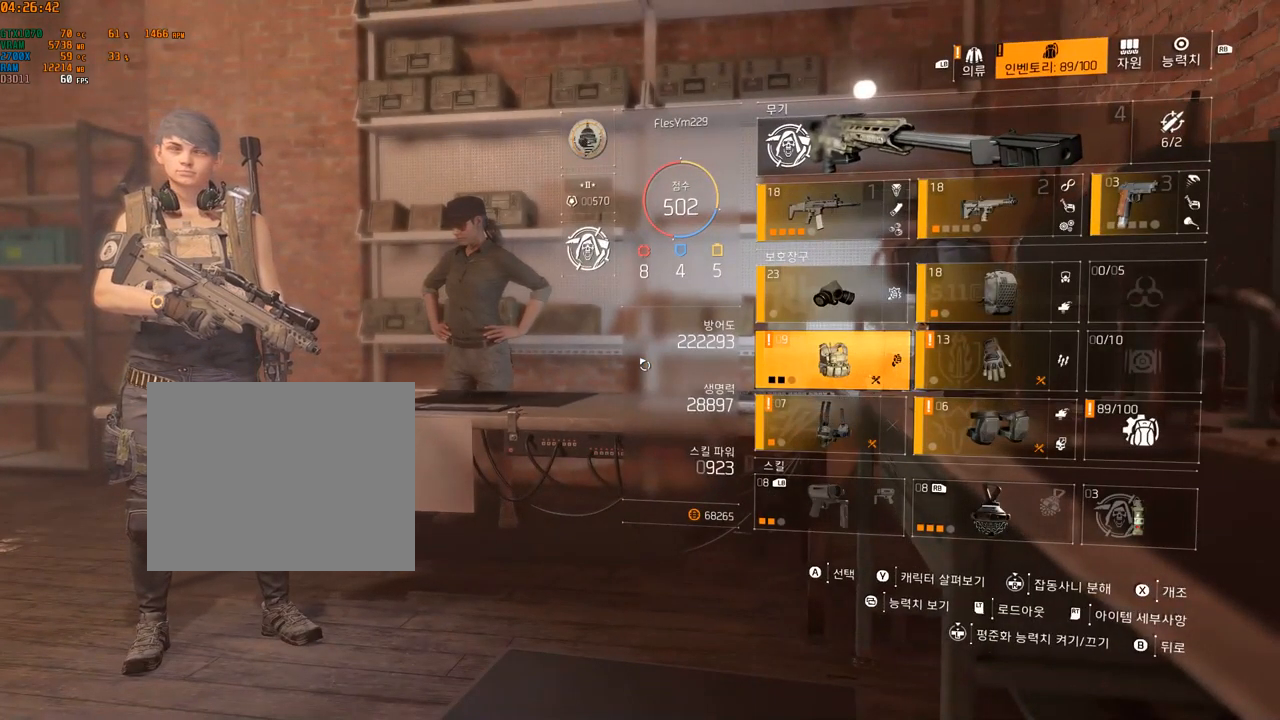
{"buttons": [], "left_stick": "center", "events": []}
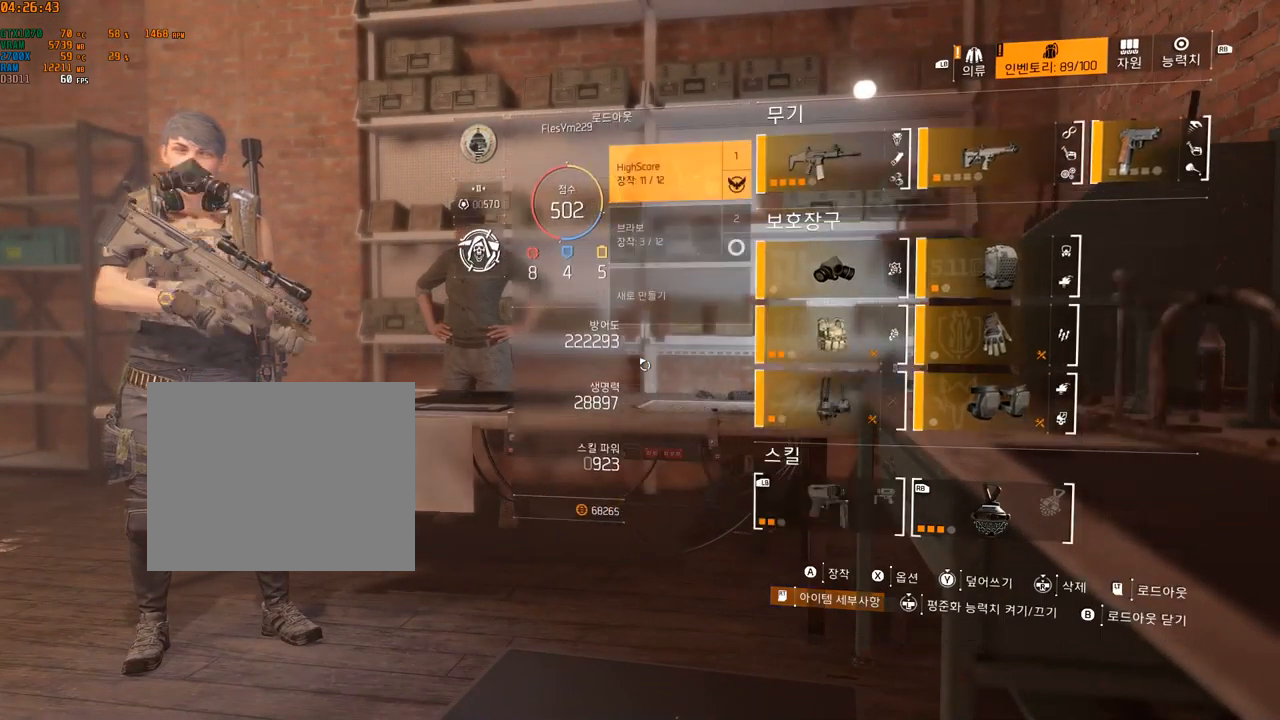
{"buttons": [], "left_stick": "center", "events": []}
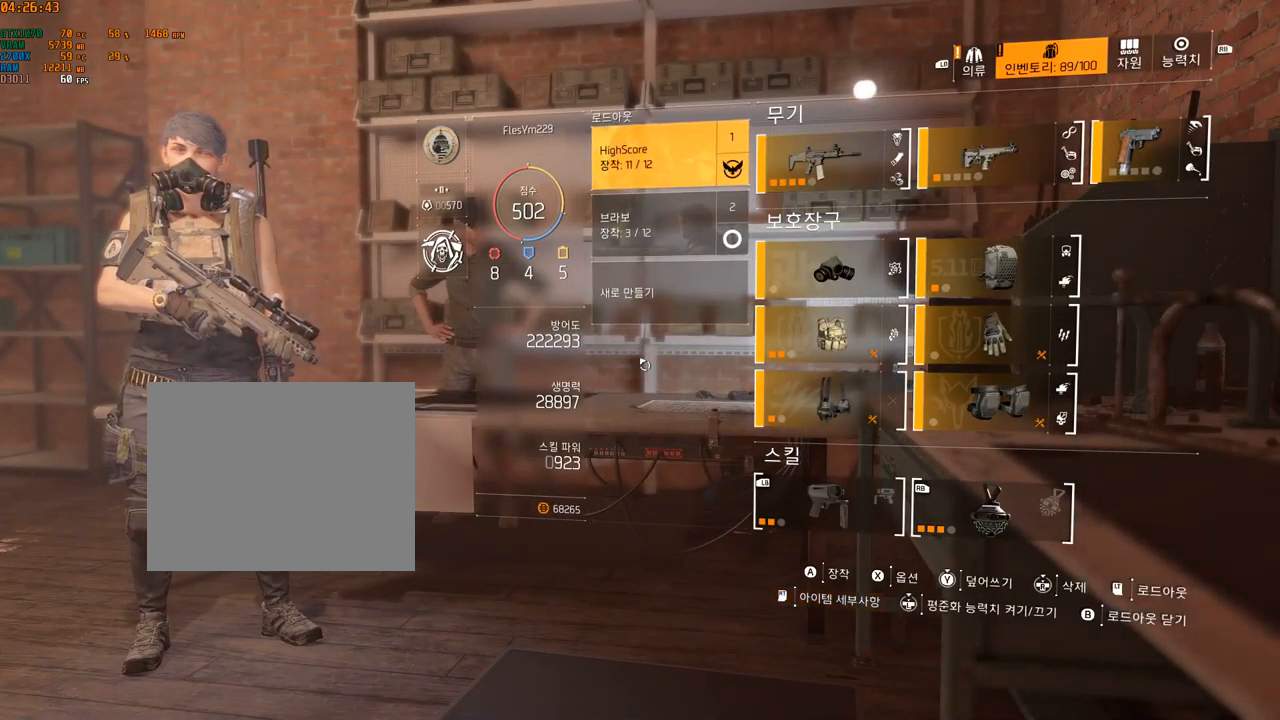
{"buttons": ["Y"], "left_stick": "center", "events": [[350, "Y", "down"]]}
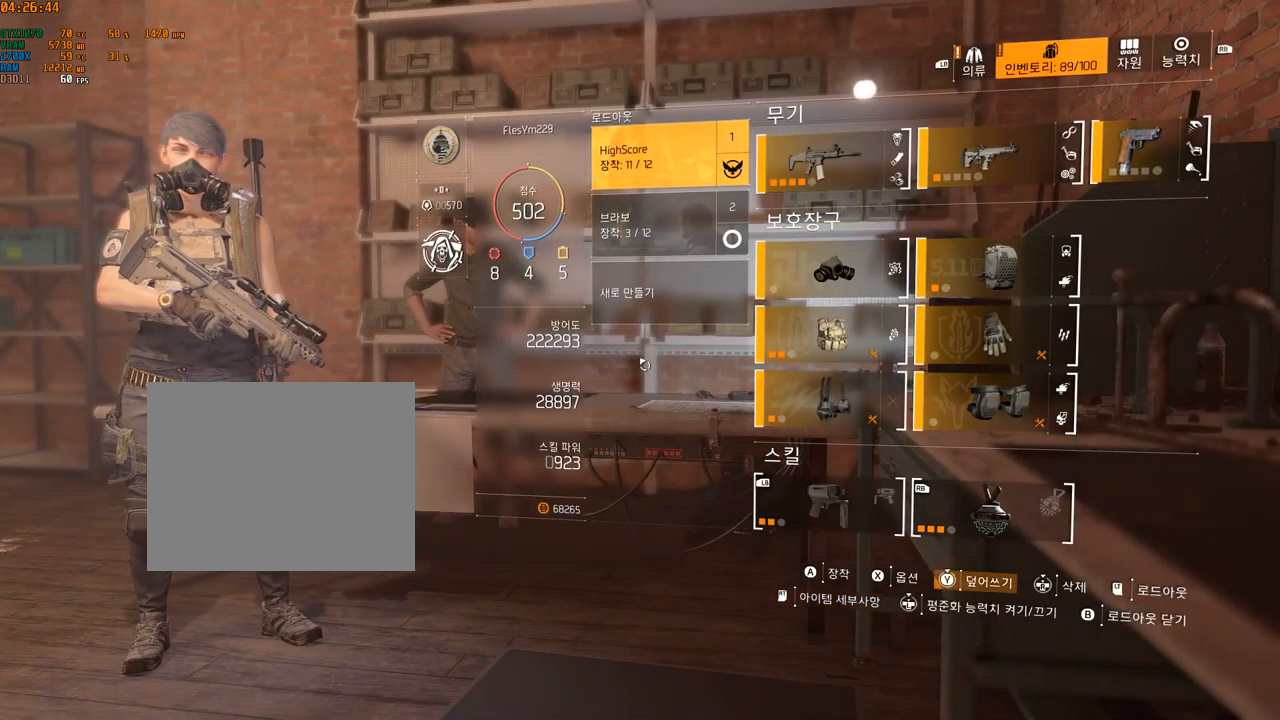
{"buttons": ["Y"], "left_stick": "center", "events": []}
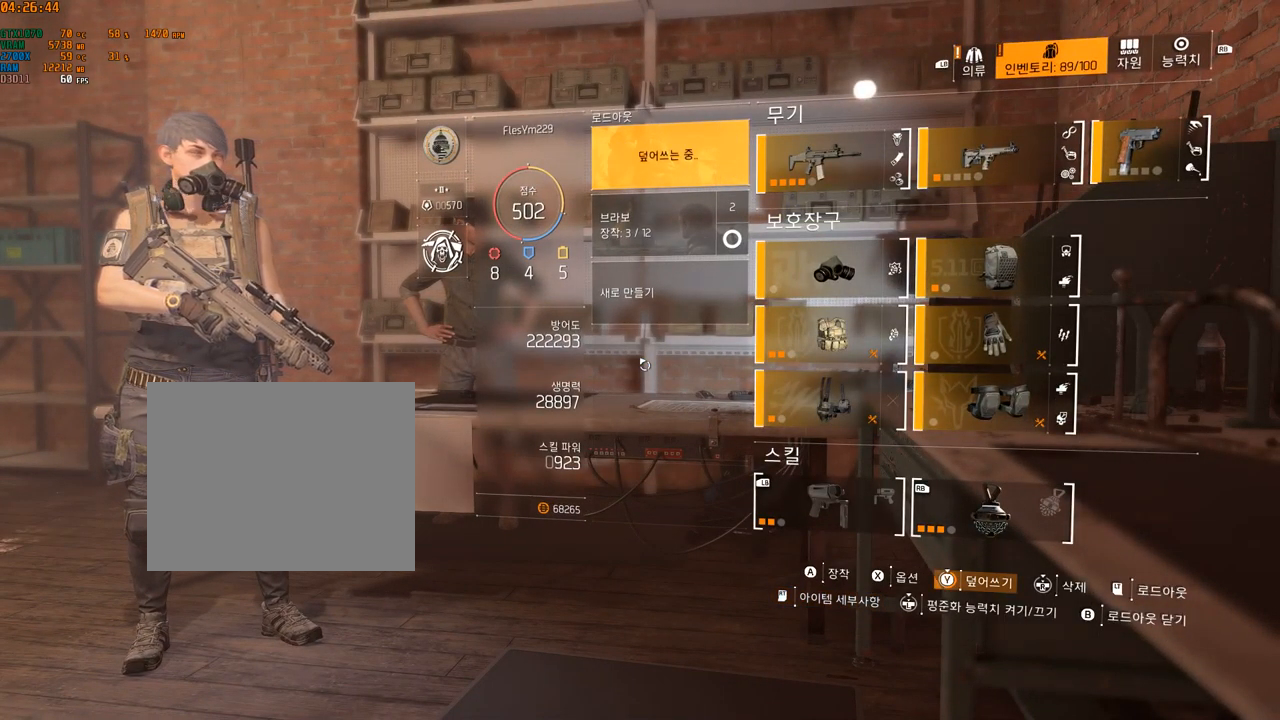
{"buttons": ["Y"], "left_stick": "center", "events": [[150, "Y", "up"], [250, "Y", "down"]]}
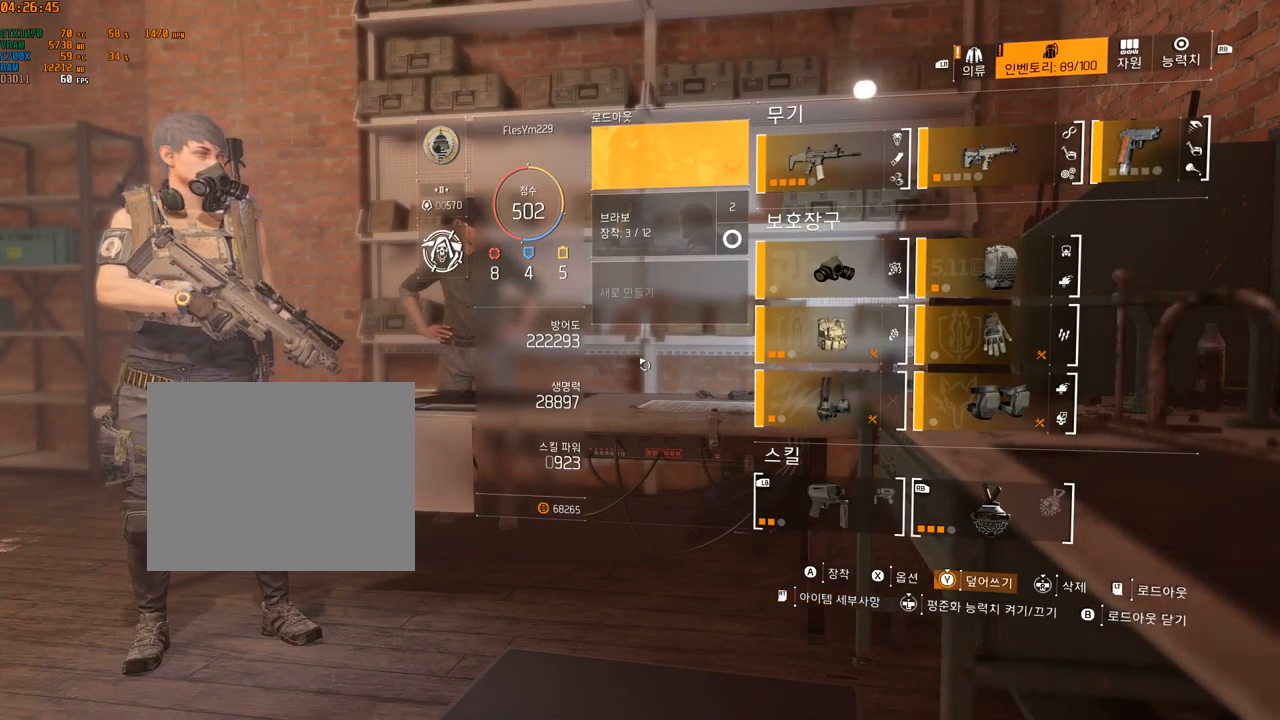
{"buttons": [], "left_stick": "center", "events": [[366, "Y", "up"]]}
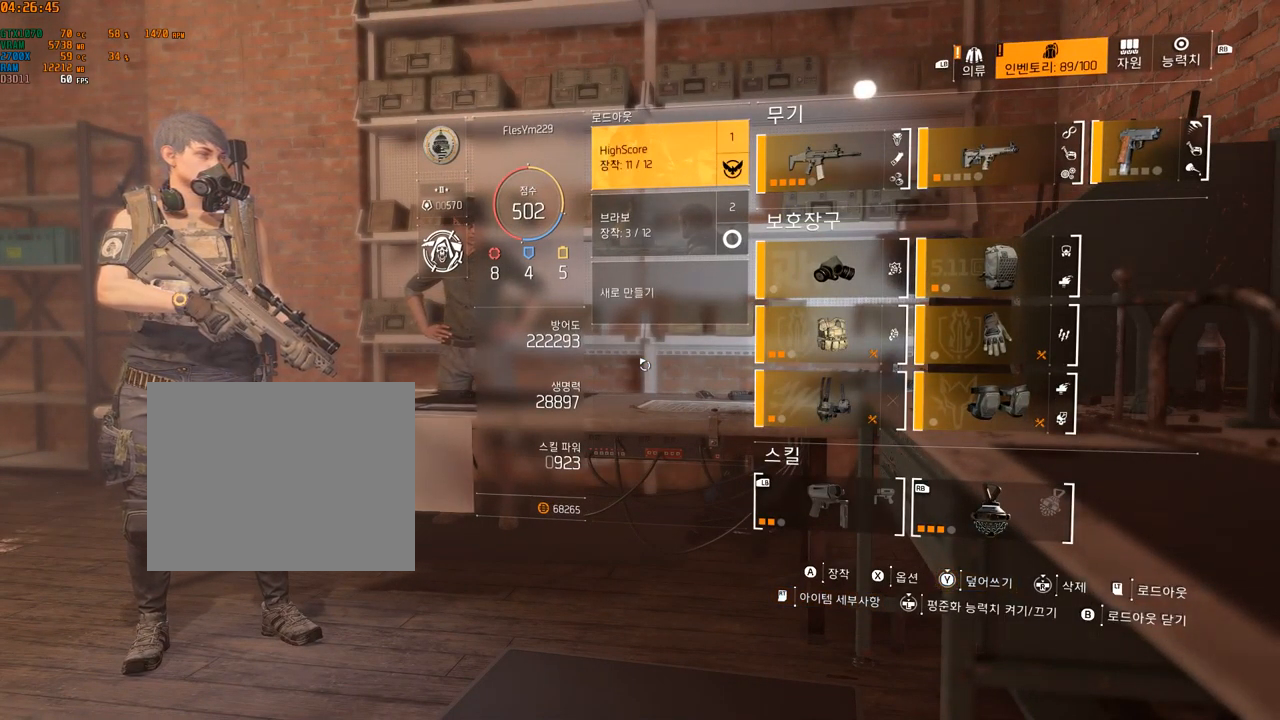
{"buttons": [], "left_stick": "center", "events": []}
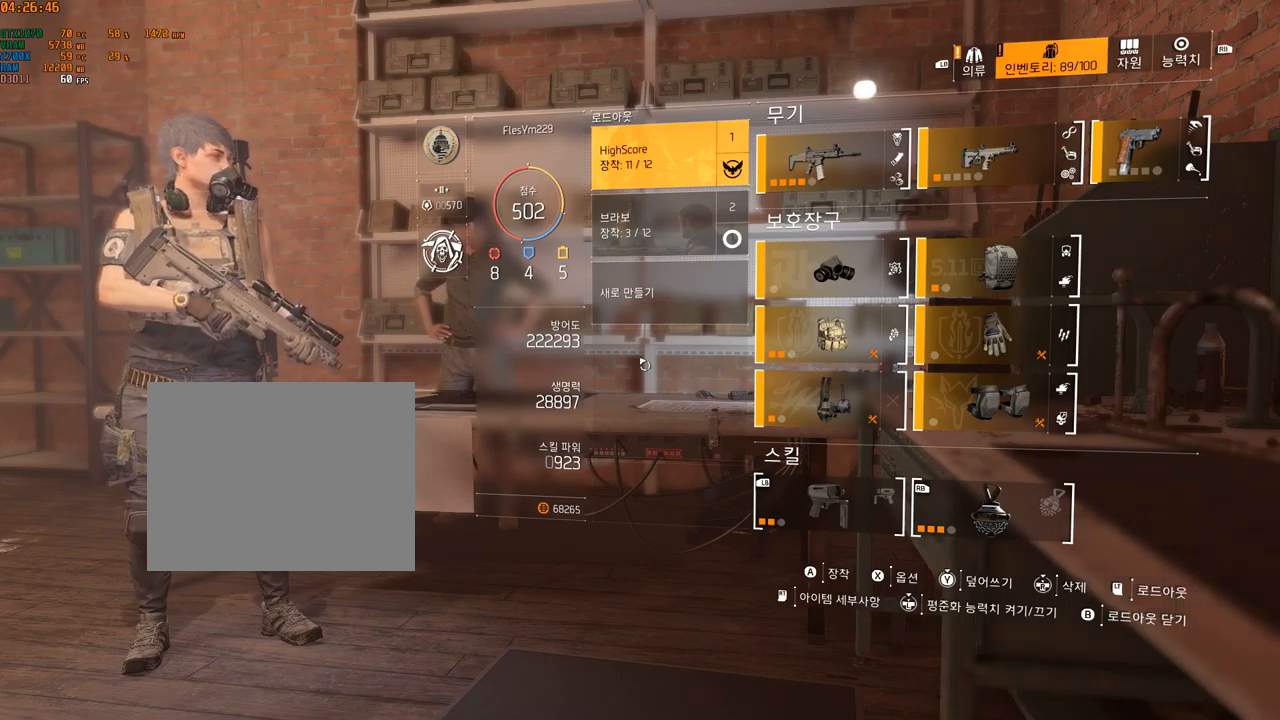
{"buttons": [], "left_stick": "center", "events": []}
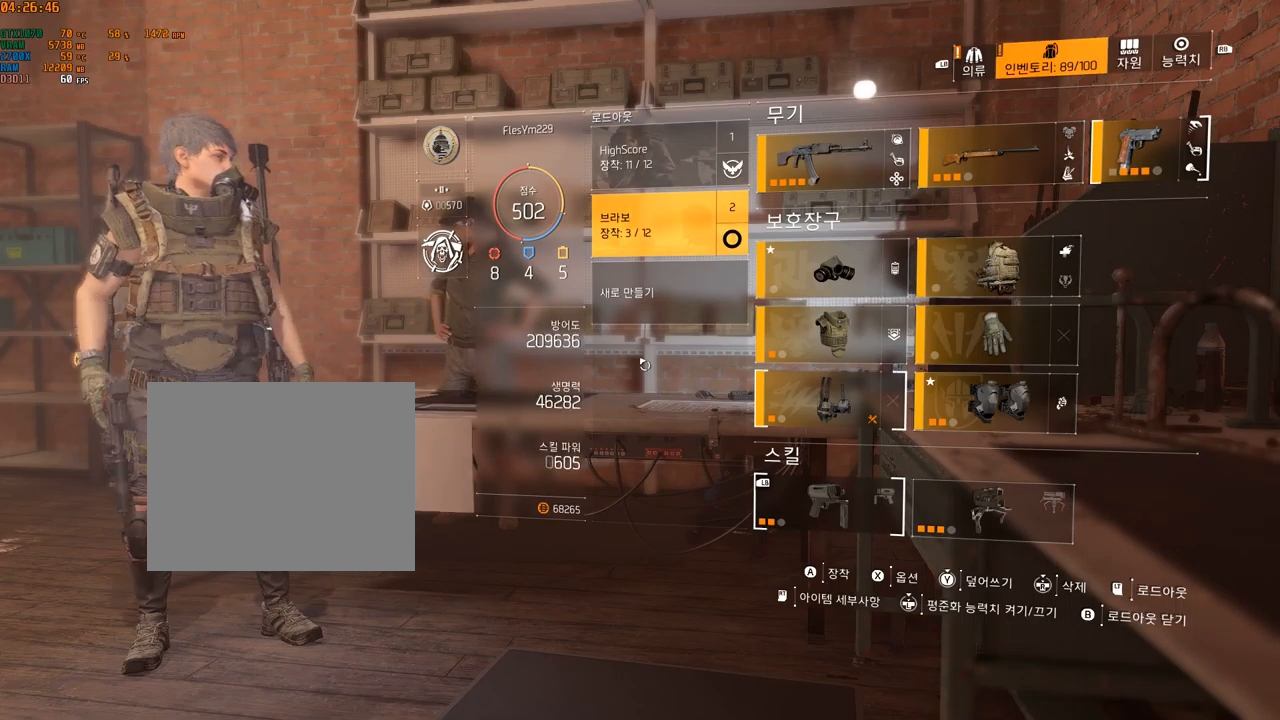
{"buttons": ["A"], "left_stick": "center", "events": [[400, "A", "down"]]}
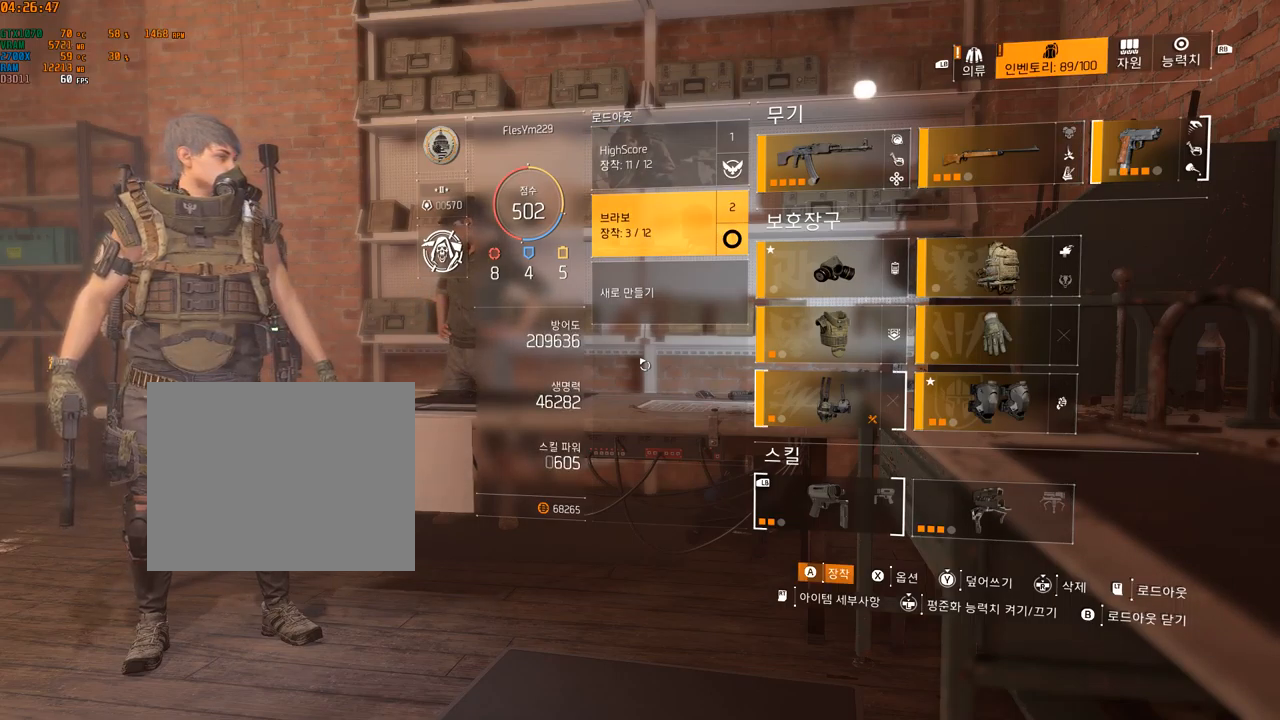
{"buttons": [], "left_stick": "center", "events": [[33, "A", "up"]]}
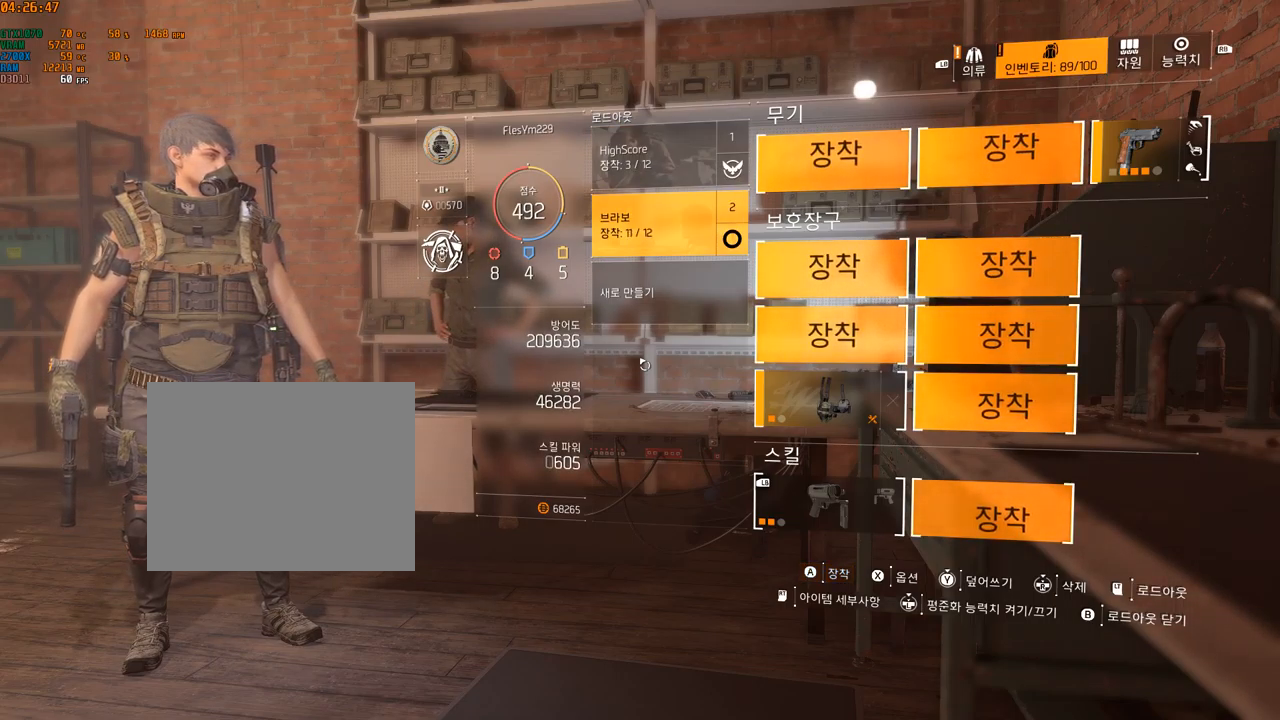
{"buttons": [], "left_stick": "center", "events": []}
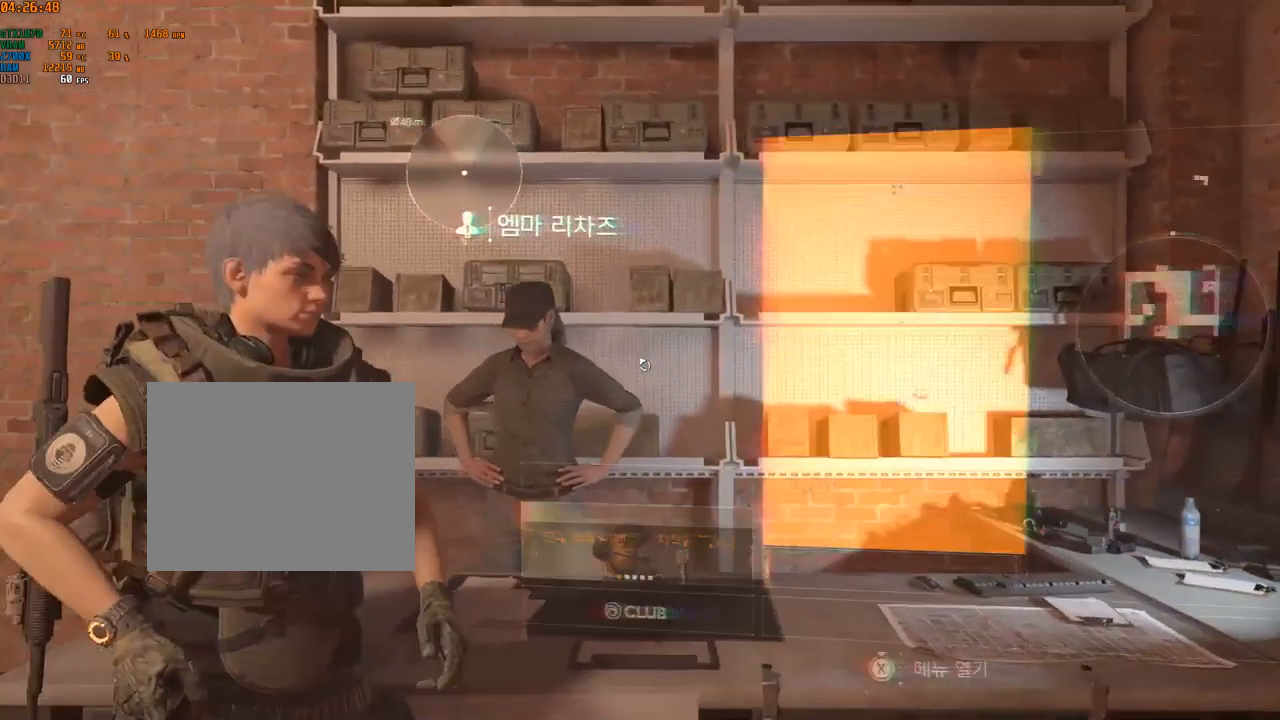
{"buttons": [], "left_stick": "center", "events": []}